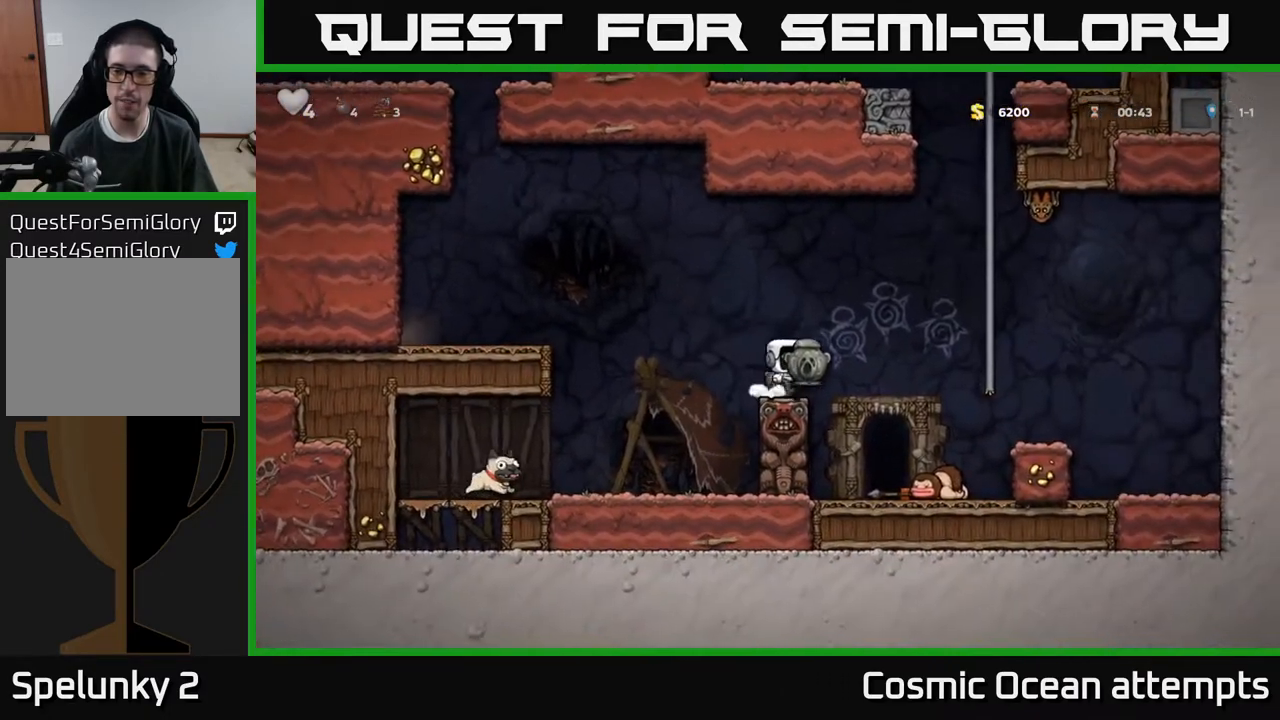
Gameplay with a controller (Xbox layout); each line is a JSON object with the inputs held at the frame after it. "events" lists button and stick changes between this image and that frame as [ms after this image, input, new state], when the widget could be followed in between. Not read: left_stick.
{"buttons": [], "right_stick": "center", "events": [[50, "A", "up"], [267, "DPAD_RIGHT", "up"]]}
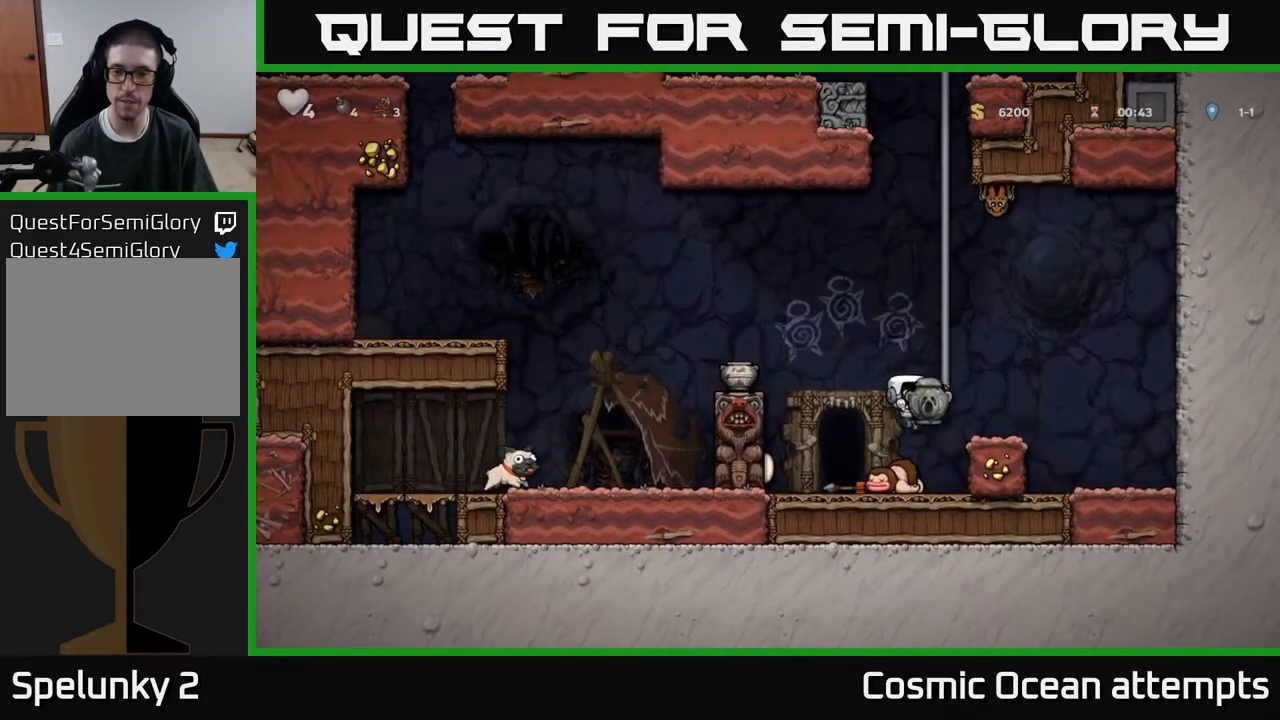
{"buttons": [], "right_stick": "center", "events": [[100, "DPAD_RIGHT", "down"], [200, "DPAD_DOWN", "down"], [200, "DPAD_RIGHT", "up"], [333, "X", "down"], [450, "X", "up"], [467, "DPAD_DOWN", "up"]]}
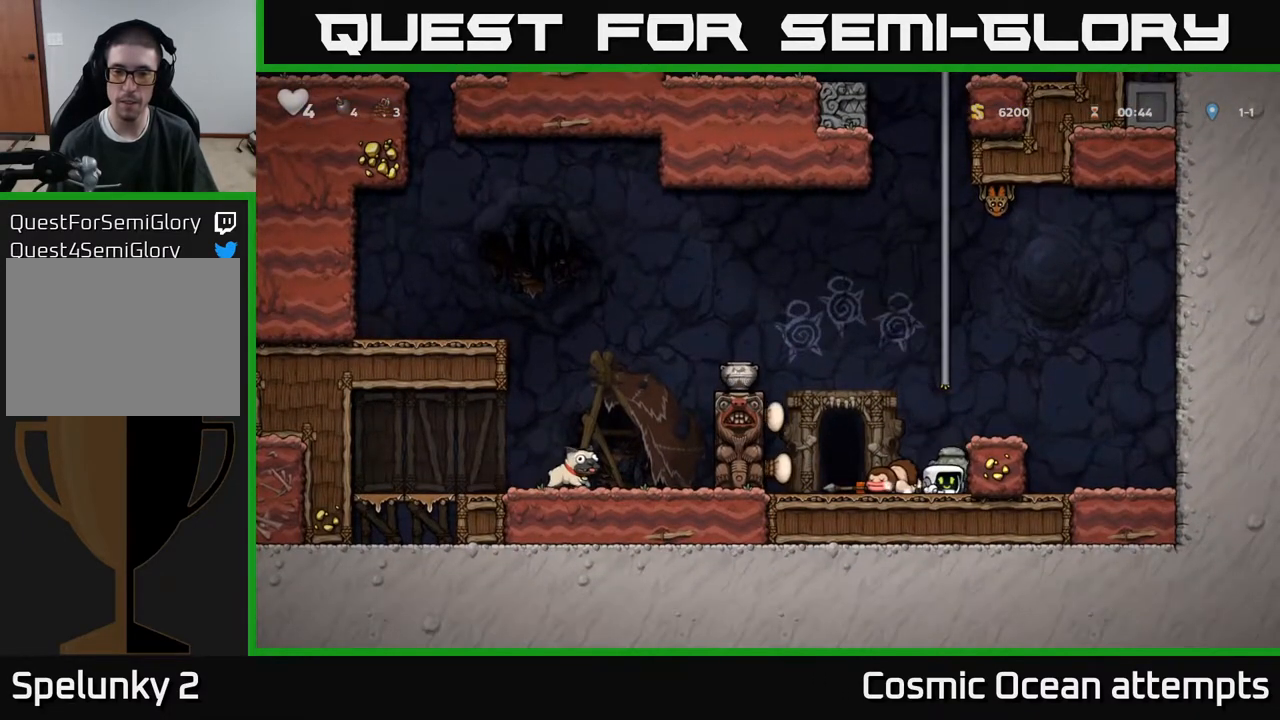
{"buttons": ["A", "DPAD_LEFT"], "right_stick": "center", "events": [[283, "DPAD_LEFT", "down"], [367, "A", "down"]]}
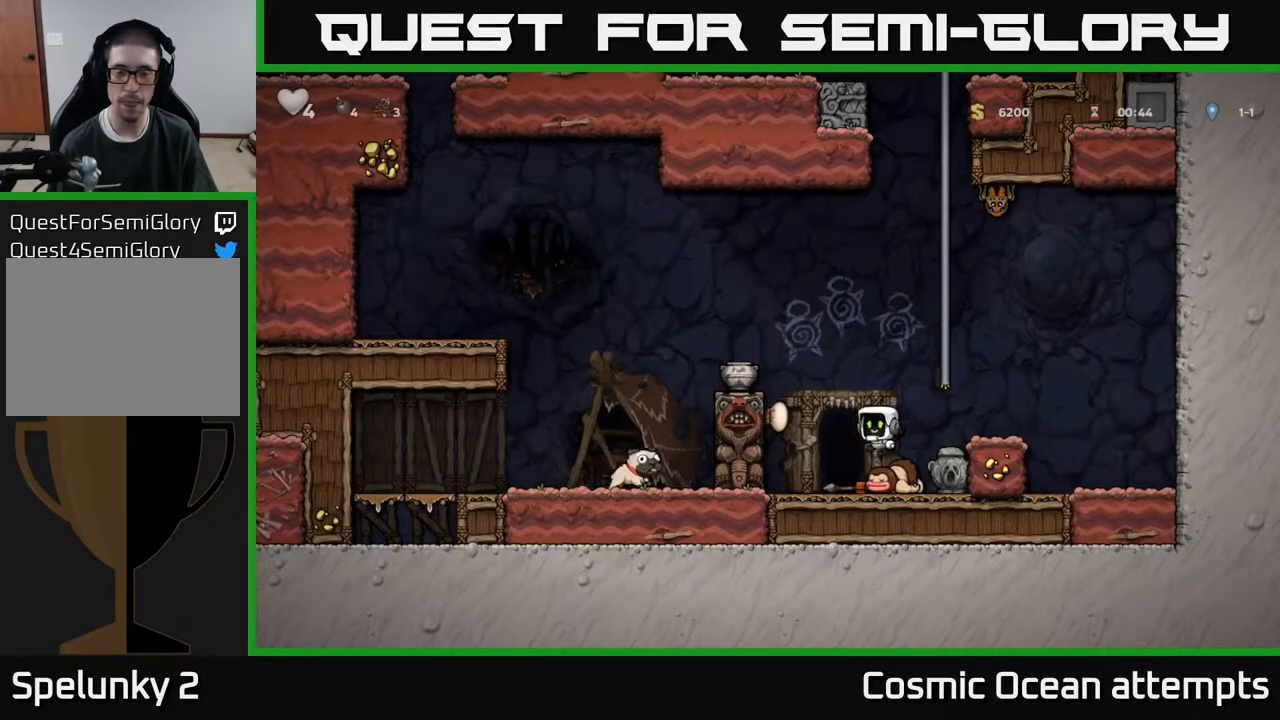
{"buttons": [], "right_stick": "center", "events": [[83, "A", "up"], [317, "A", "down"], [450, "A", "up"], [467, "DPAD_LEFT", "up"]]}
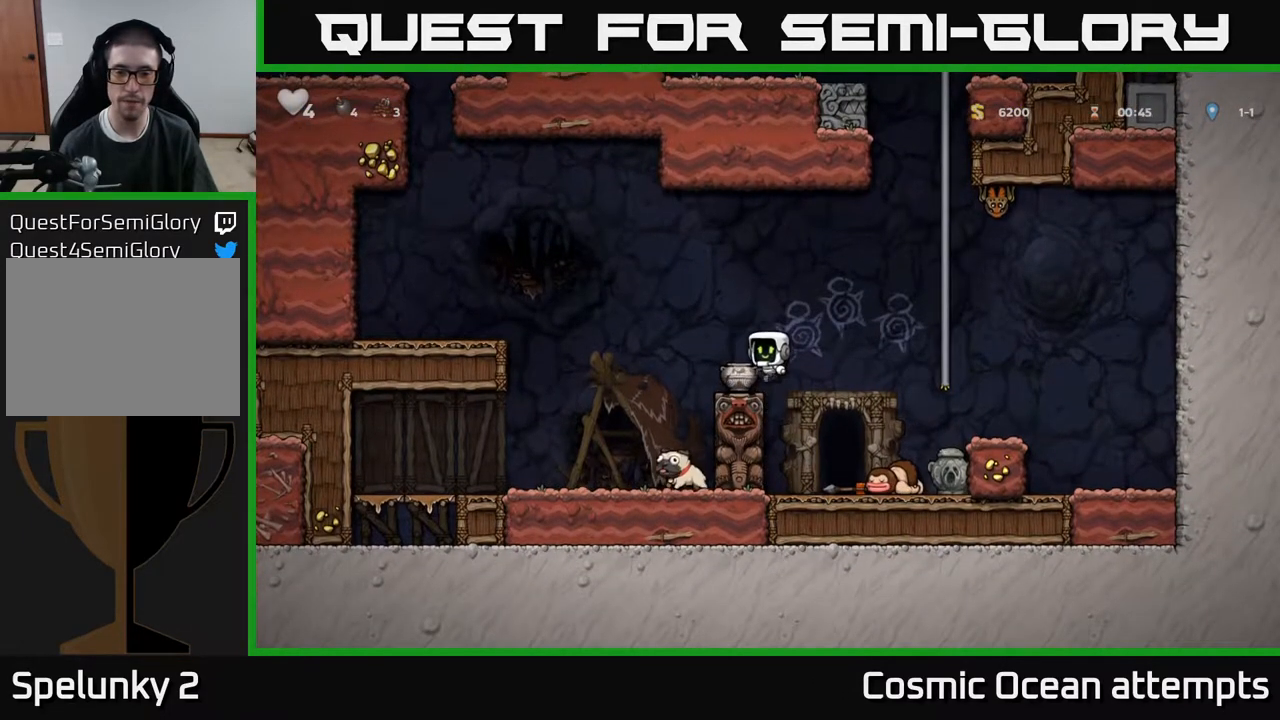
{"buttons": ["A"], "right_stick": "center", "events": [[150, "DPAD_DOWN", "down"], [317, "X", "down"], [383, "X", "up"], [417, "DPAD_DOWN", "up"], [450, "A", "down"]]}
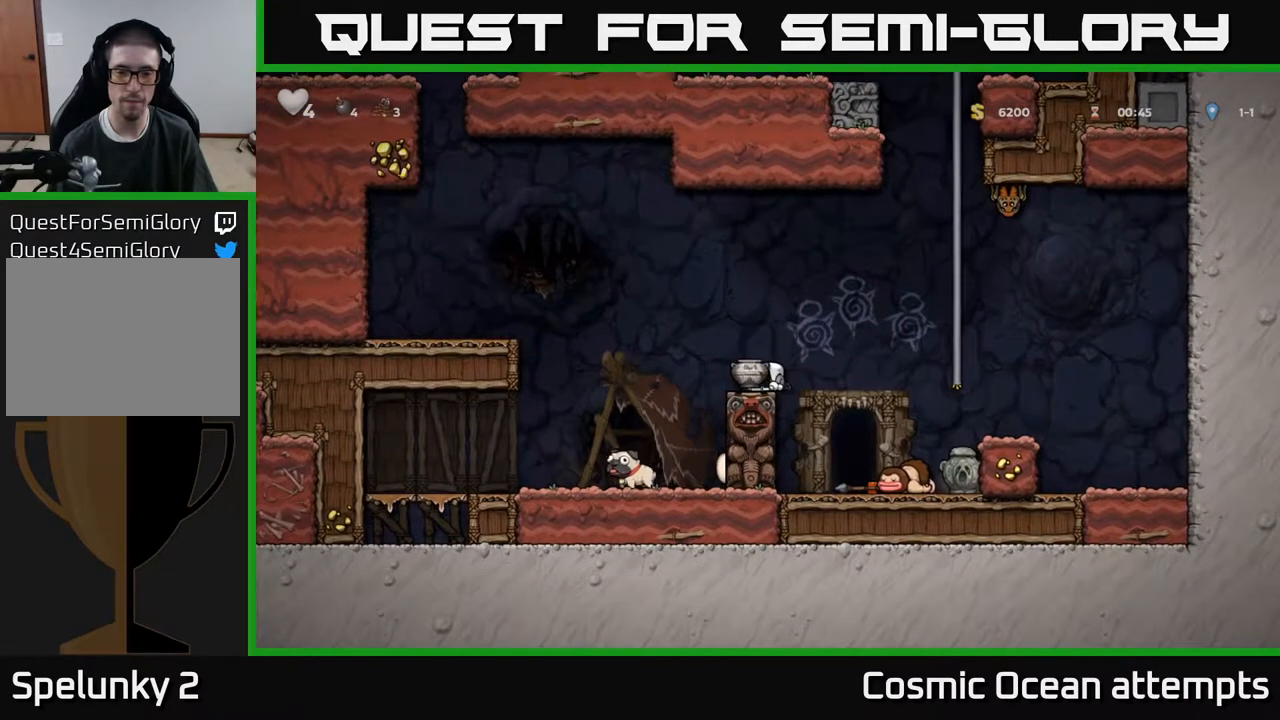
{"buttons": [], "right_stick": "center", "events": [[50, "DPAD_DOWN", "down"], [67, "A", "up"], [150, "X", "down"], [267, "X", "up"], [300, "DPAD_DOWN", "up"]]}
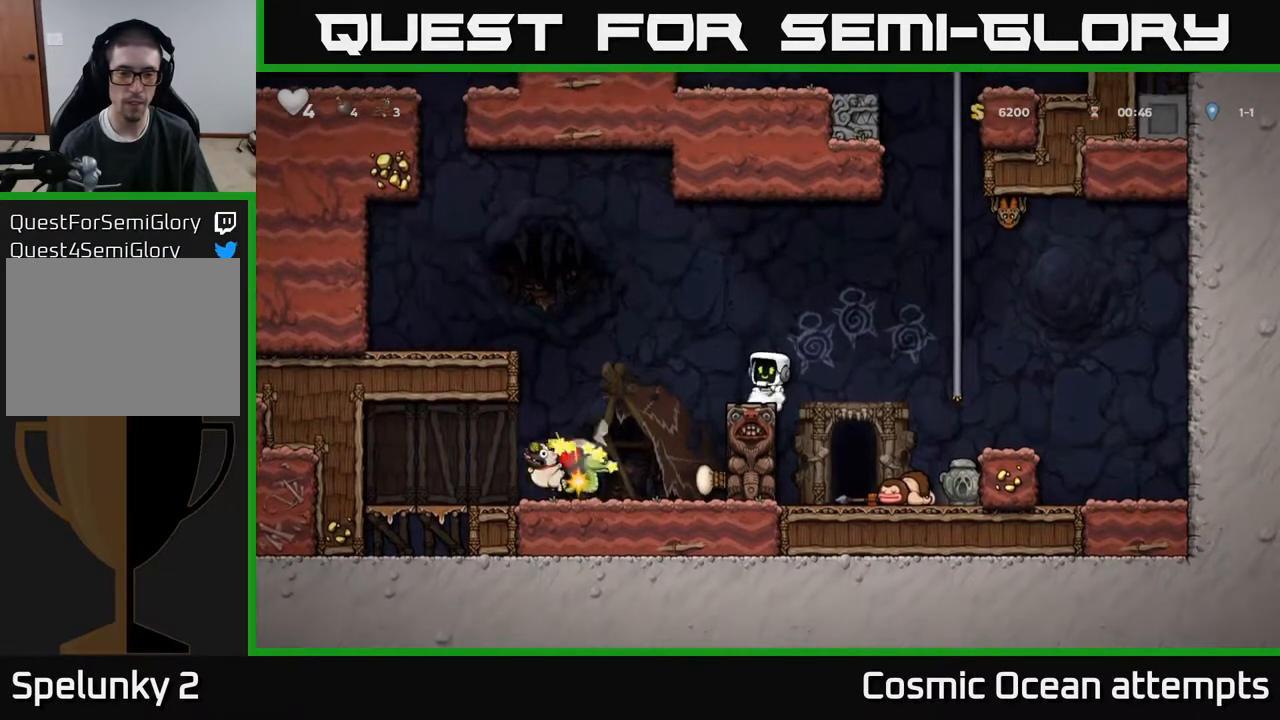
{"buttons": [], "right_stick": "center", "events": [[200, "DPAD_LEFT", "down"], [217, "A", "down"], [283, "A", "up"], [450, "DPAD_LEFT", "up"]]}
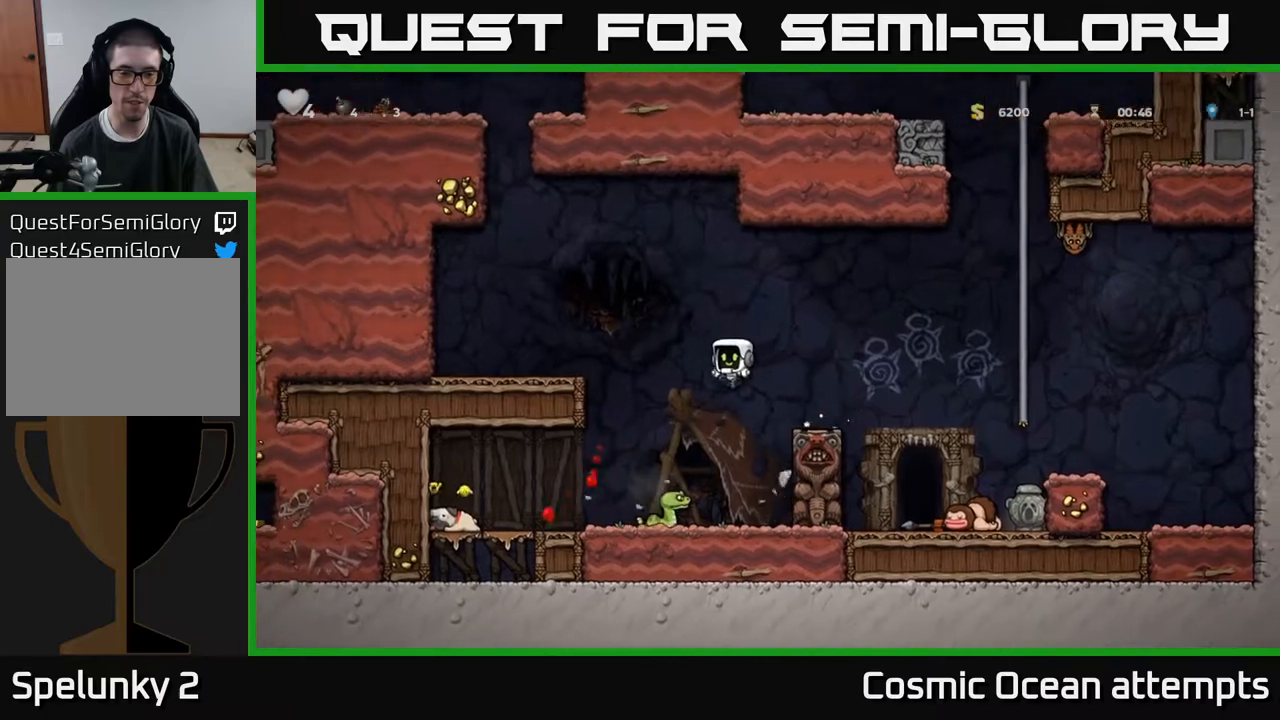
{"buttons": ["DPAD_LEFT"], "right_stick": "center", "events": [[83, "DPAD_LEFT", "down"], [183, "DPAD_LEFT", "up"], [400, "DPAD_LEFT", "down"]]}
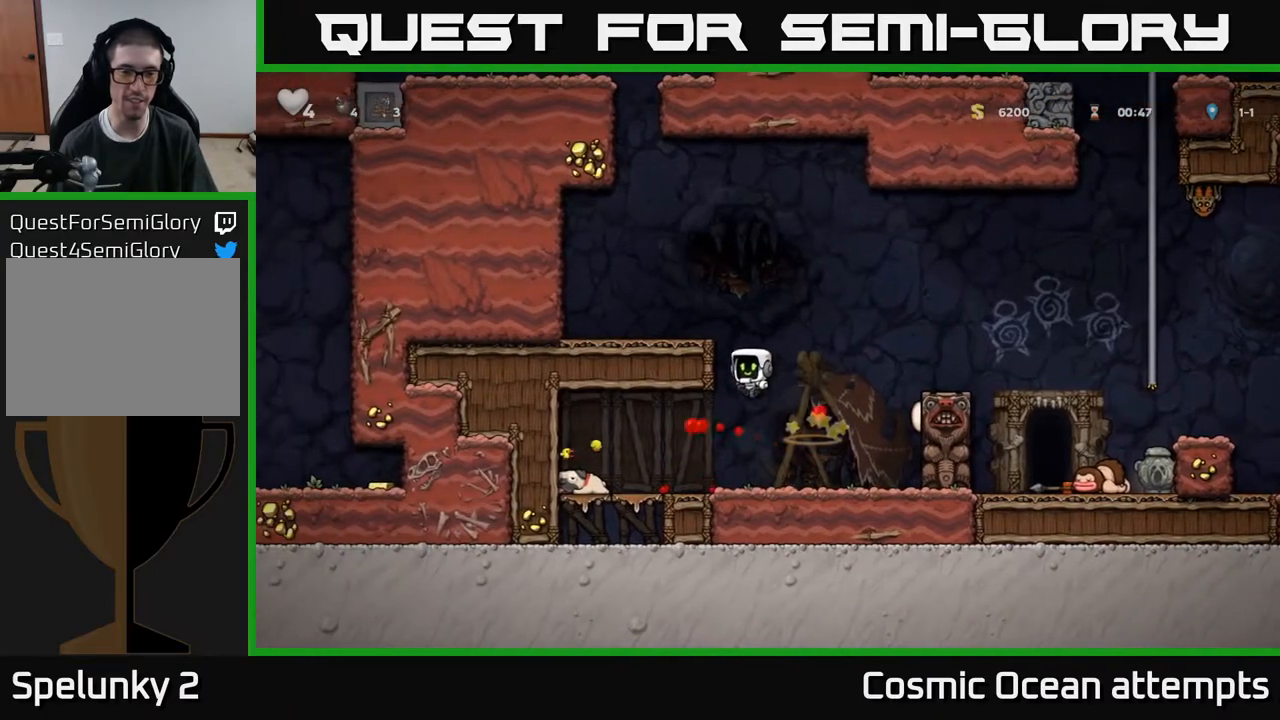
{"buttons": ["DPAD_LEFT"], "right_stick": "center", "events": [[117, "DPAD_LEFT", "up"], [317, "DPAD_LEFT", "down"]]}
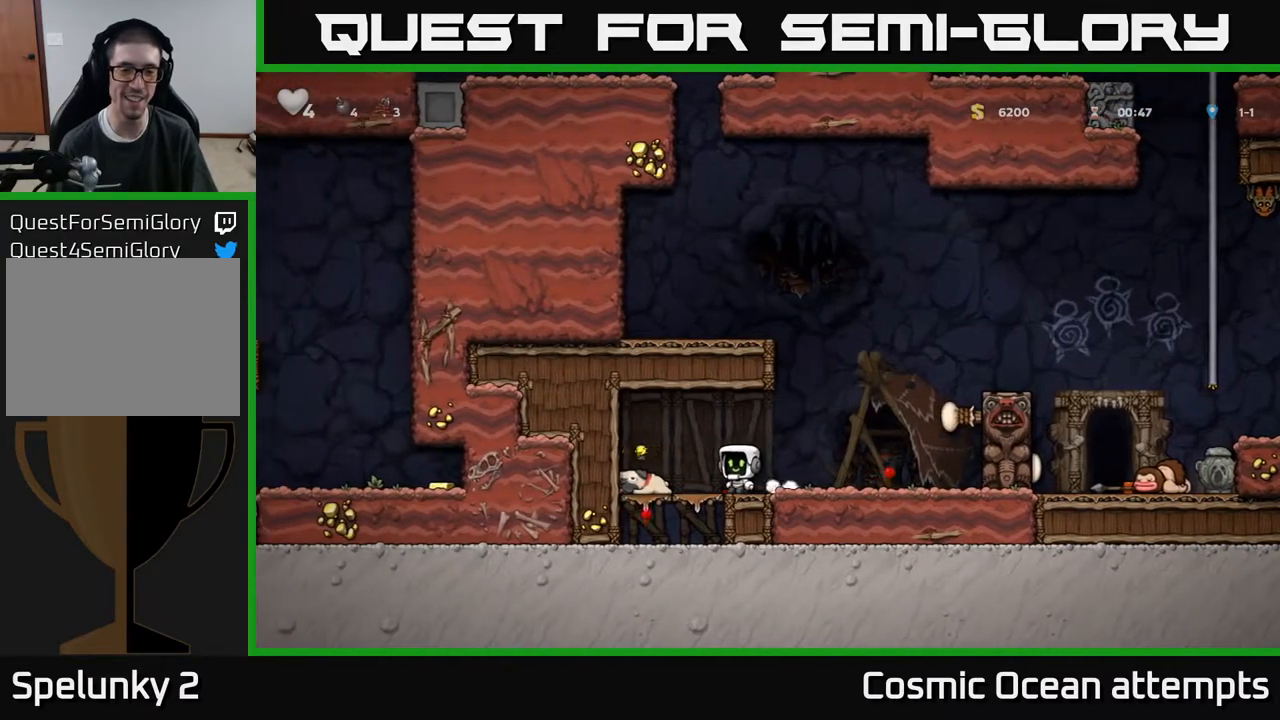
{"buttons": ["DPAD_RIGHT"], "right_stick": "center", "events": [[167, "DPAD_DOWN", "down"], [217, "DPAD_LEFT", "up"], [250, "X", "down"], [317, "DPAD_RIGHT", "down"], [350, "DPAD_DOWN", "up"], [350, "X", "up"]]}
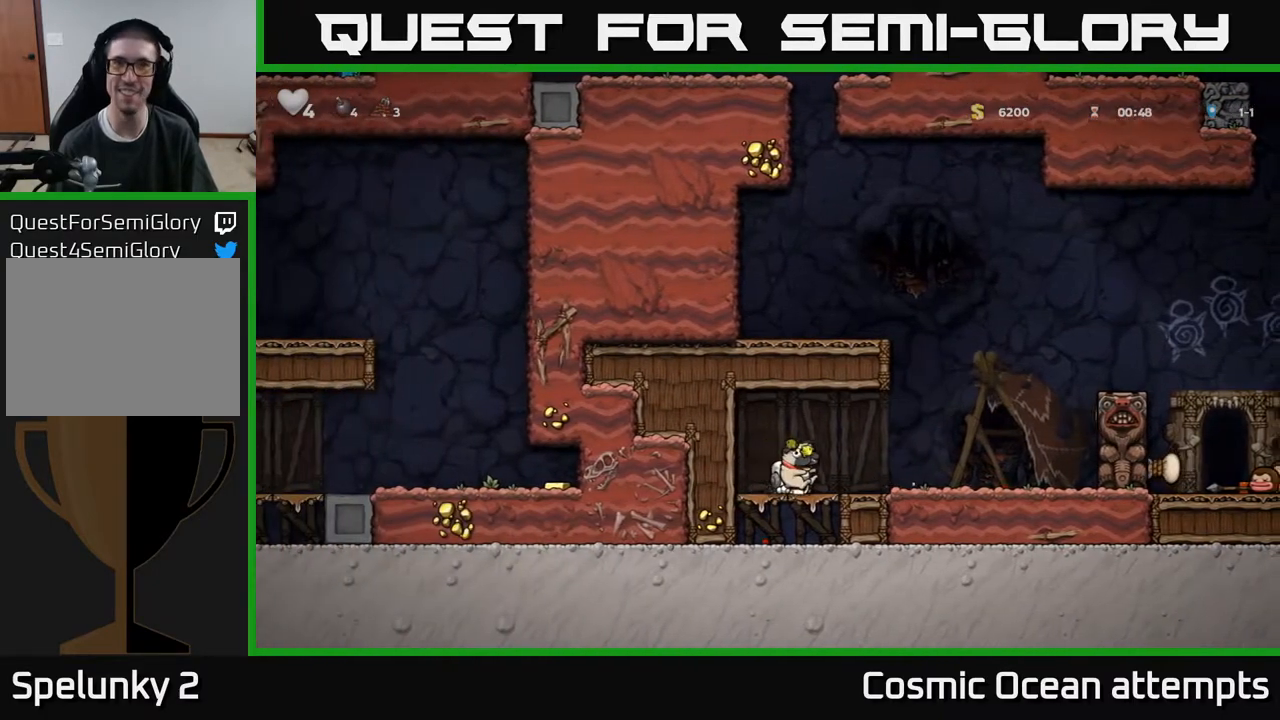
{"buttons": [], "right_stick": "center", "events": [[167, "A", "down"], [283, "A", "up"], [417, "DPAD_RIGHT", "up"]]}
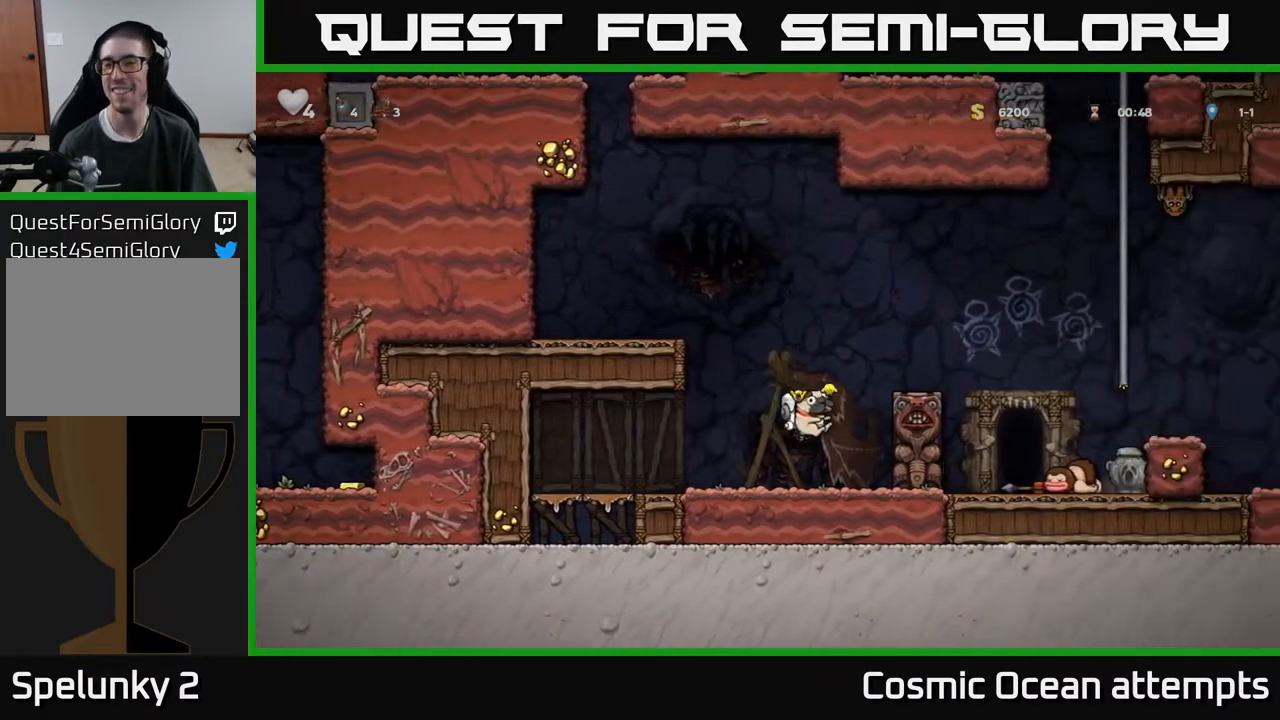
{"buttons": ["DPAD_RIGHT"], "right_stick": "center", "events": [[50, "DPAD_LEFT", "down"], [383, "DPAD_LEFT", "up"], [450, "DPAD_RIGHT", "down"]]}
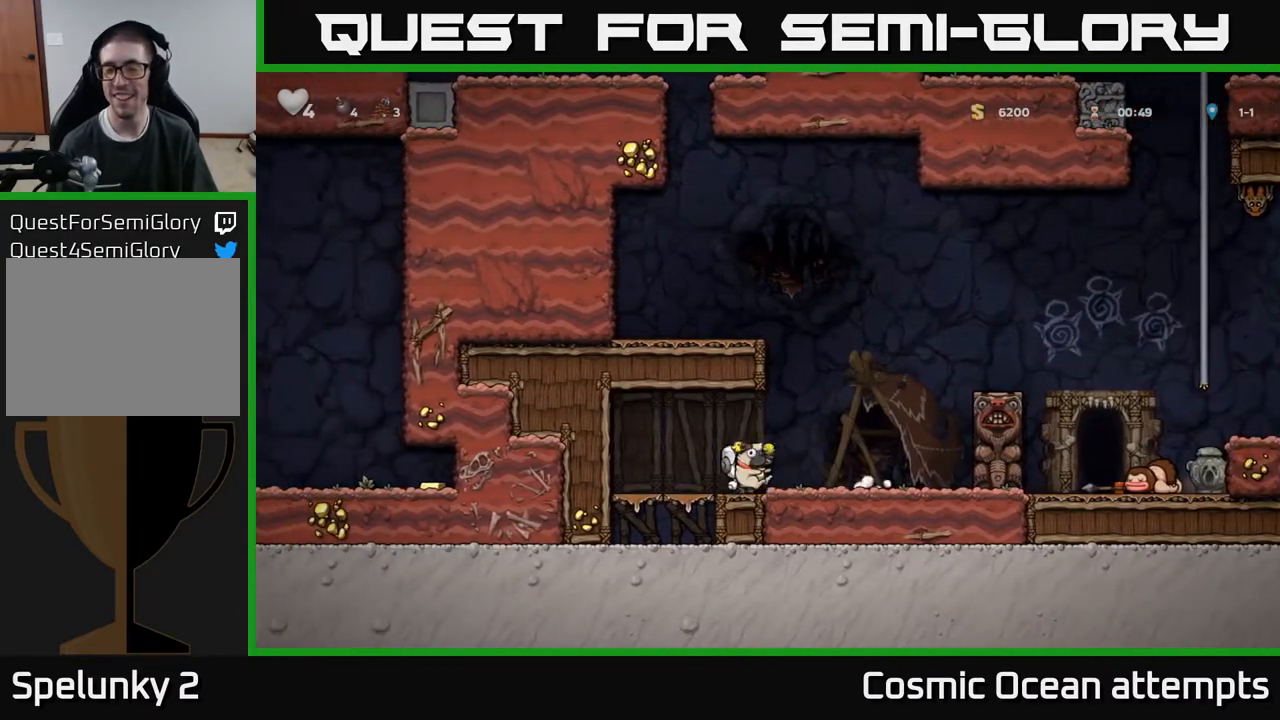
{"buttons": ["DPAD_LEFT"], "right_stick": "center", "events": [[83, "A", "down"], [183, "A", "up"], [200, "DPAD_RIGHT", "up"], [283, "DPAD_LEFT", "down"]]}
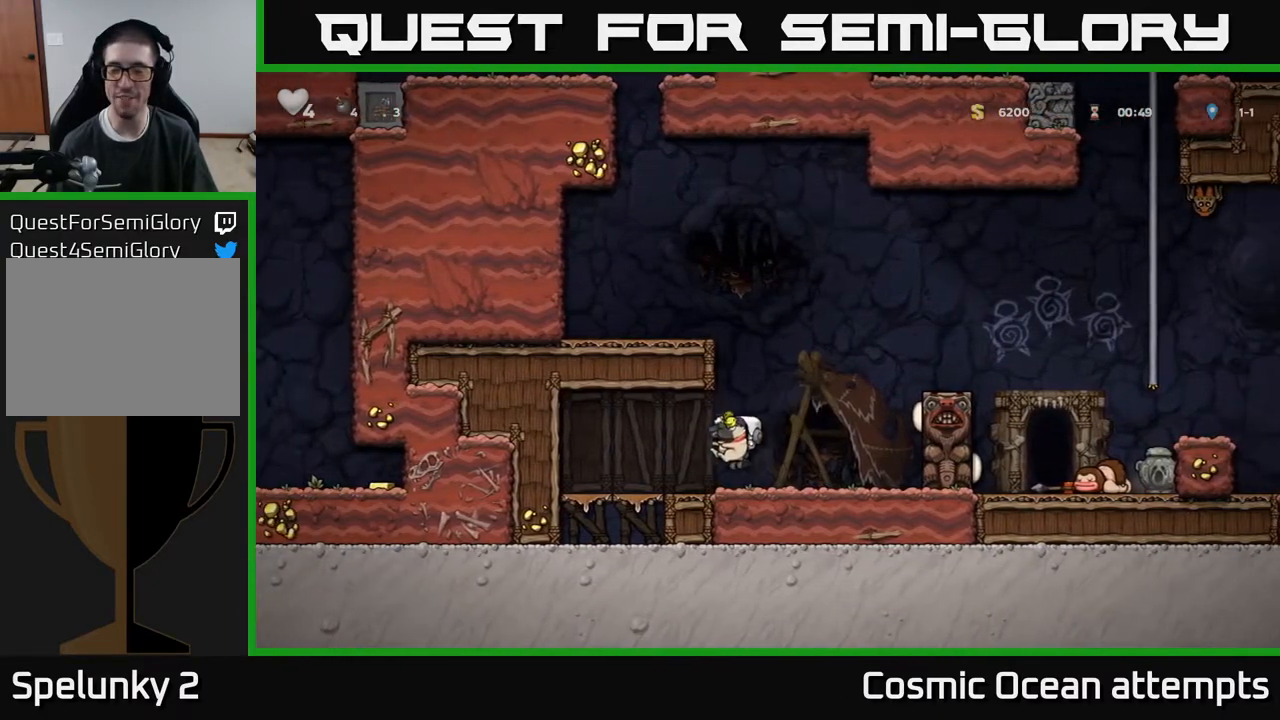
{"buttons": ["DPAD_RIGHT"], "right_stick": "center", "events": [[133, "DPAD_LEFT", "up"], [350, "DPAD_RIGHT", "down"]]}
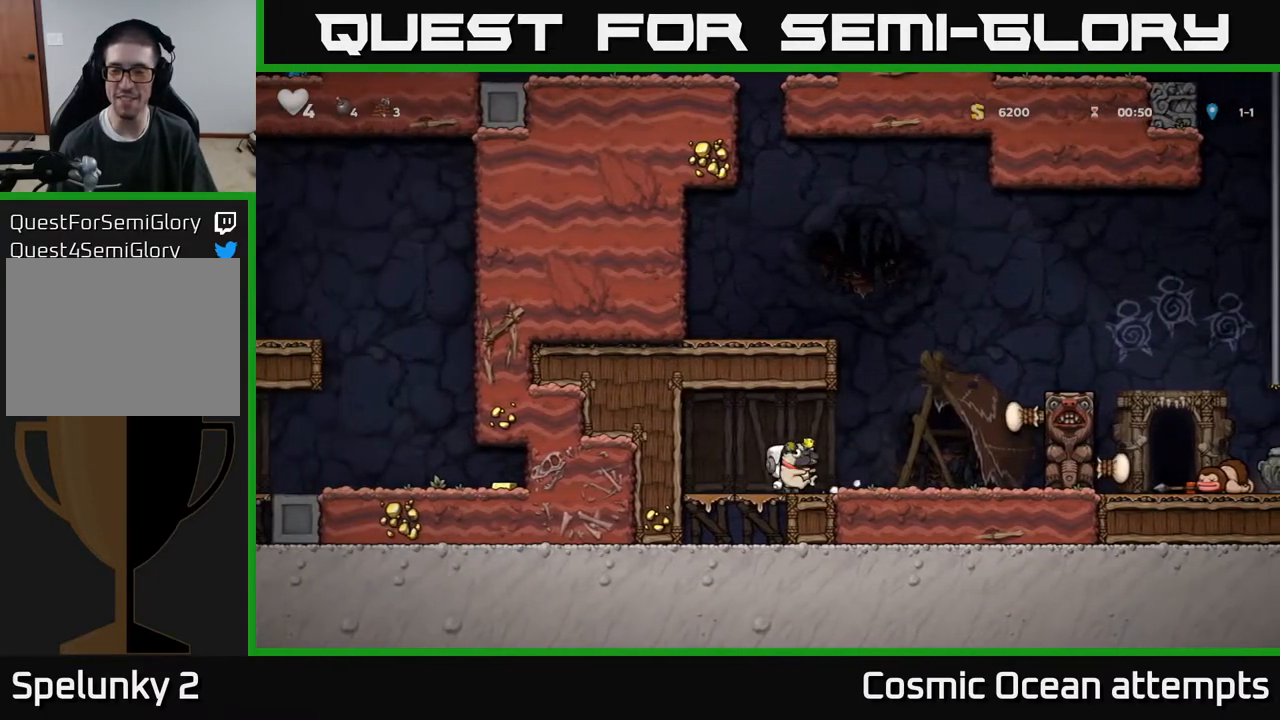
{"buttons": ["DPAD_RIGHT"], "right_stick": "center", "events": [[250, "A", "down"], [417, "A", "up"]]}
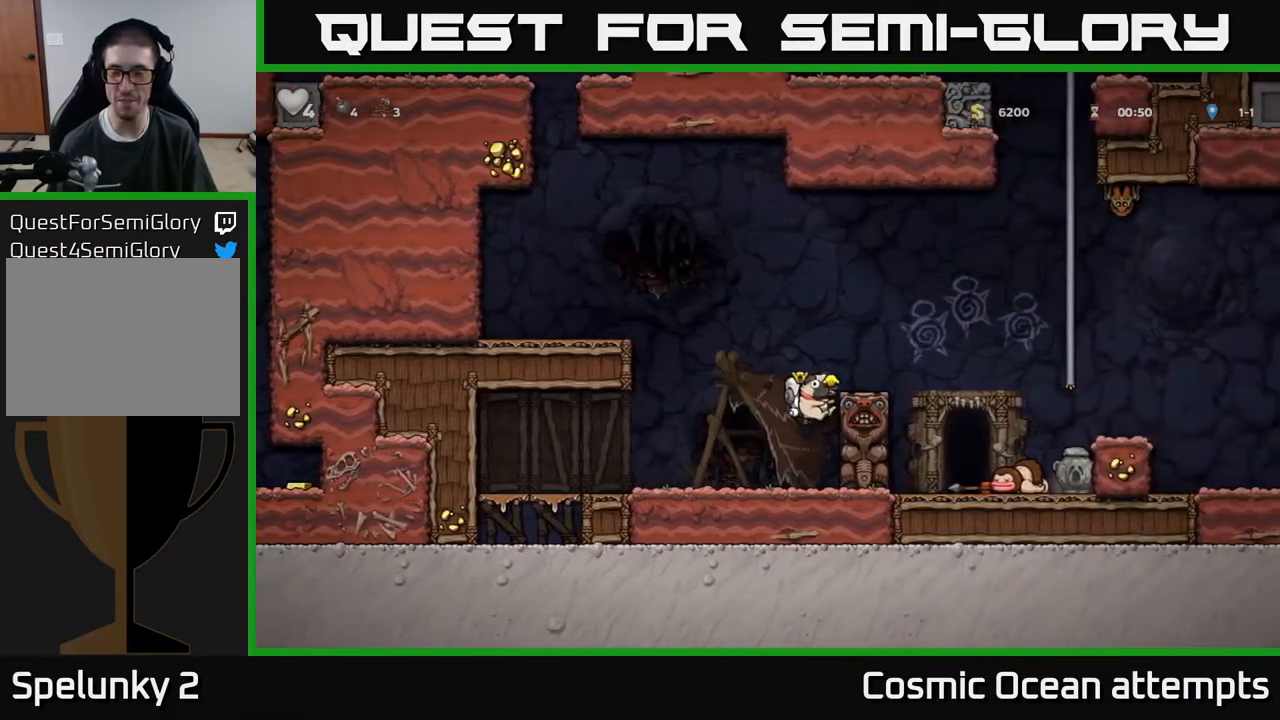
{"buttons": [], "right_stick": "center", "events": [[100, "A", "down"], [333, "A", "up"], [483, "DPAD_RIGHT", "up"]]}
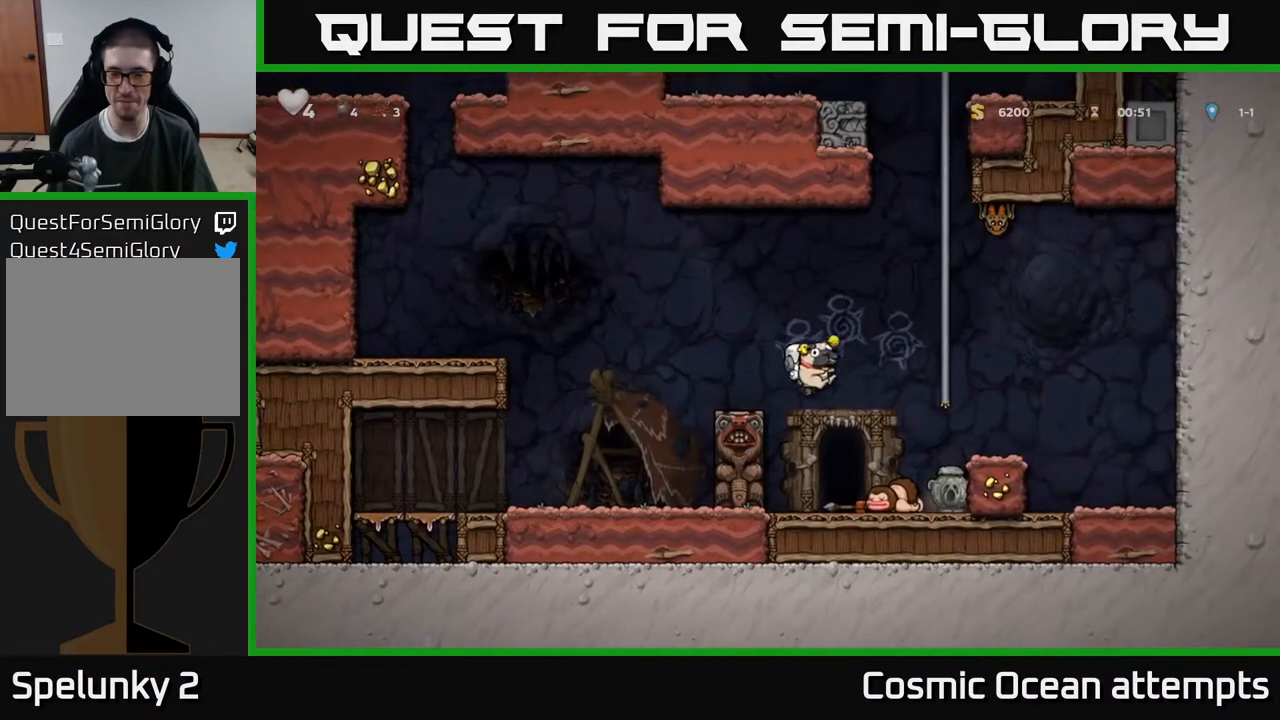
{"buttons": [], "right_stick": "center", "events": [[350, "DPAD_RIGHT", "down"], [467, "DPAD_RIGHT", "up"]]}
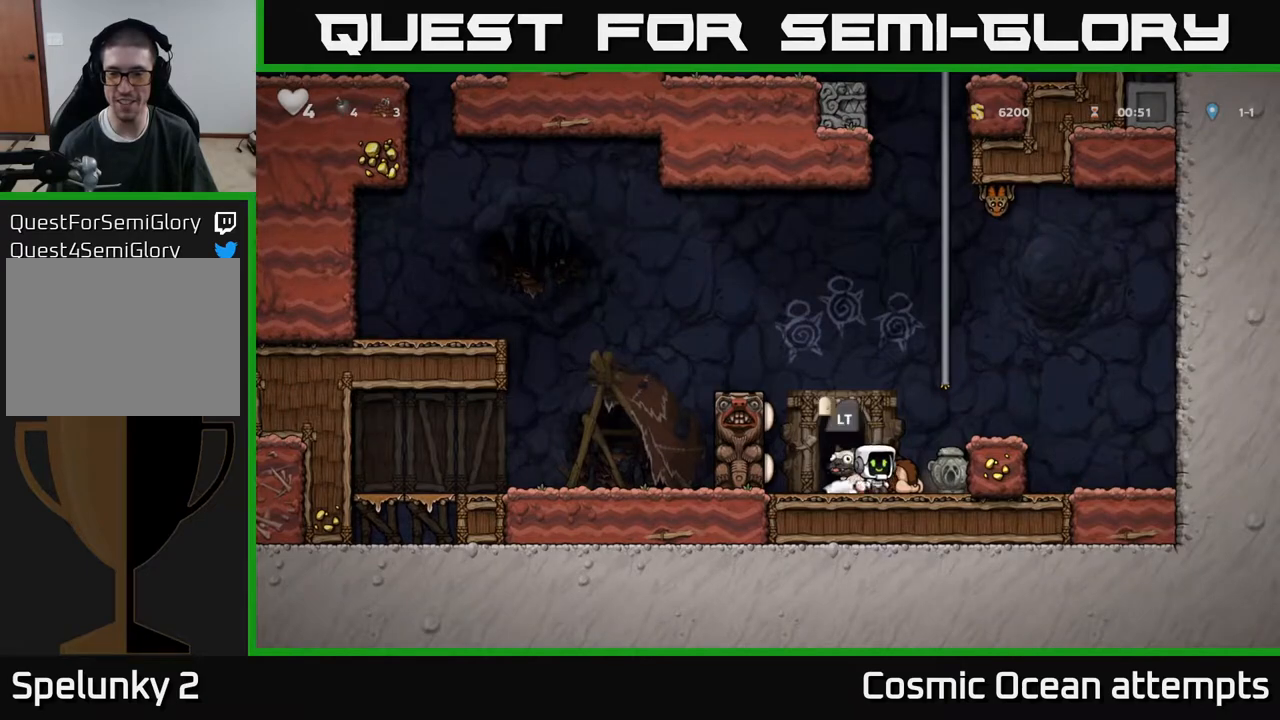
{"buttons": ["DPAD_RIGHT"], "right_stick": "center", "events": [[50, "A", "down"], [150, "DPAD_RIGHT", "down"], [200, "A", "up"]]}
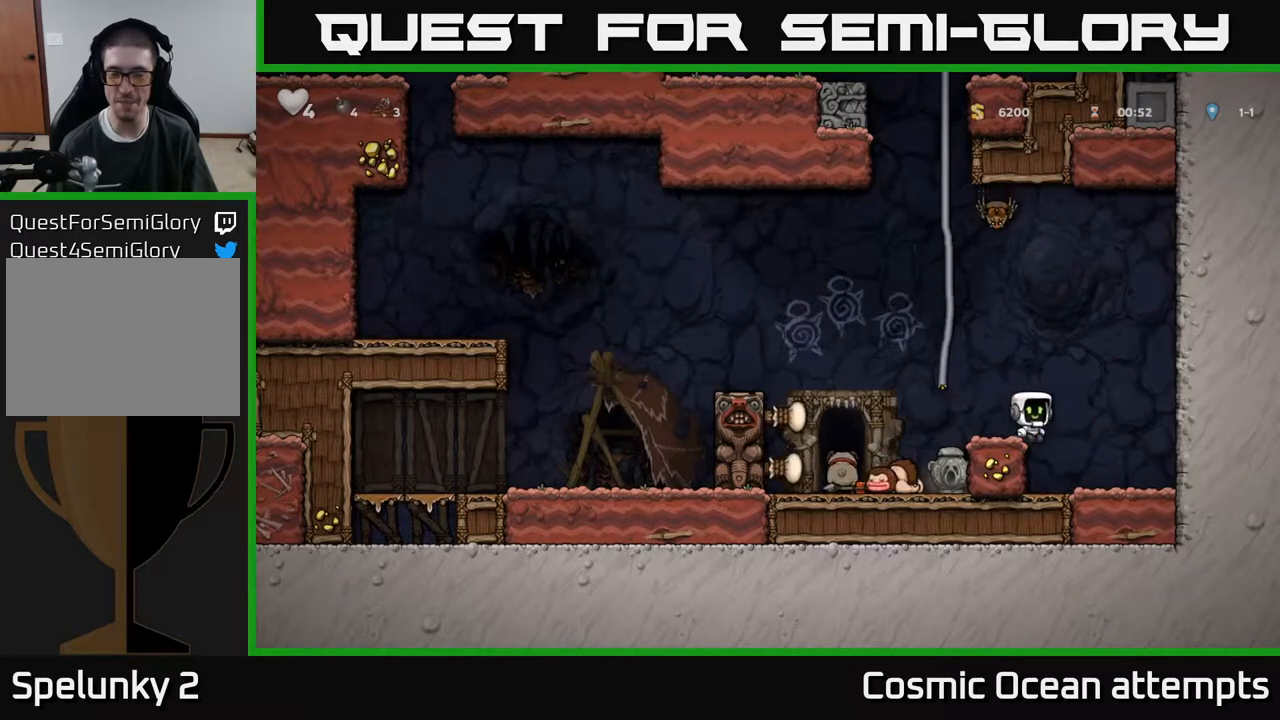
{"buttons": ["A", "X", "DPAD_LEFT"], "right_stick": "center", "events": [[167, "DPAD_RIGHT", "up"], [417, "DPAD_LEFT", "down"], [450, "A", "down"], [467, "X", "down"]]}
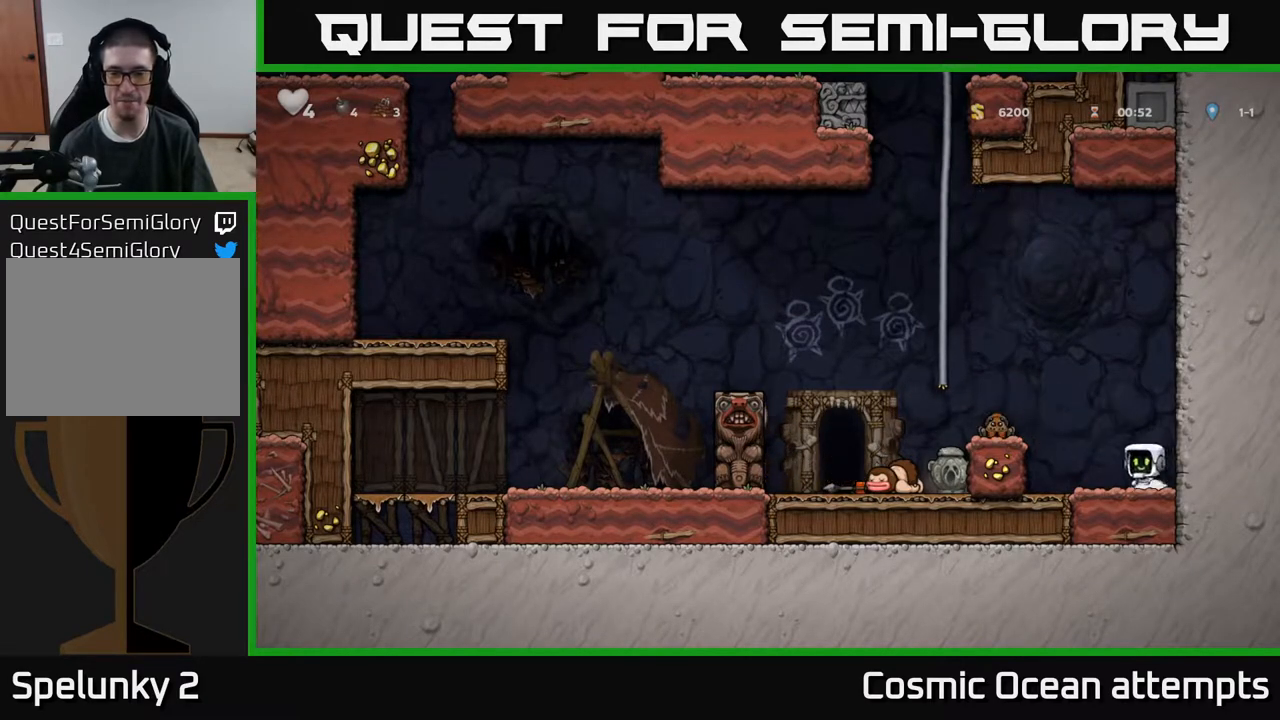
{"buttons": ["A"], "right_stick": "center", "events": [[83, "A", "up"], [83, "X", "up"], [167, "DPAD_LEFT", "up"], [500, "A", "down"]]}
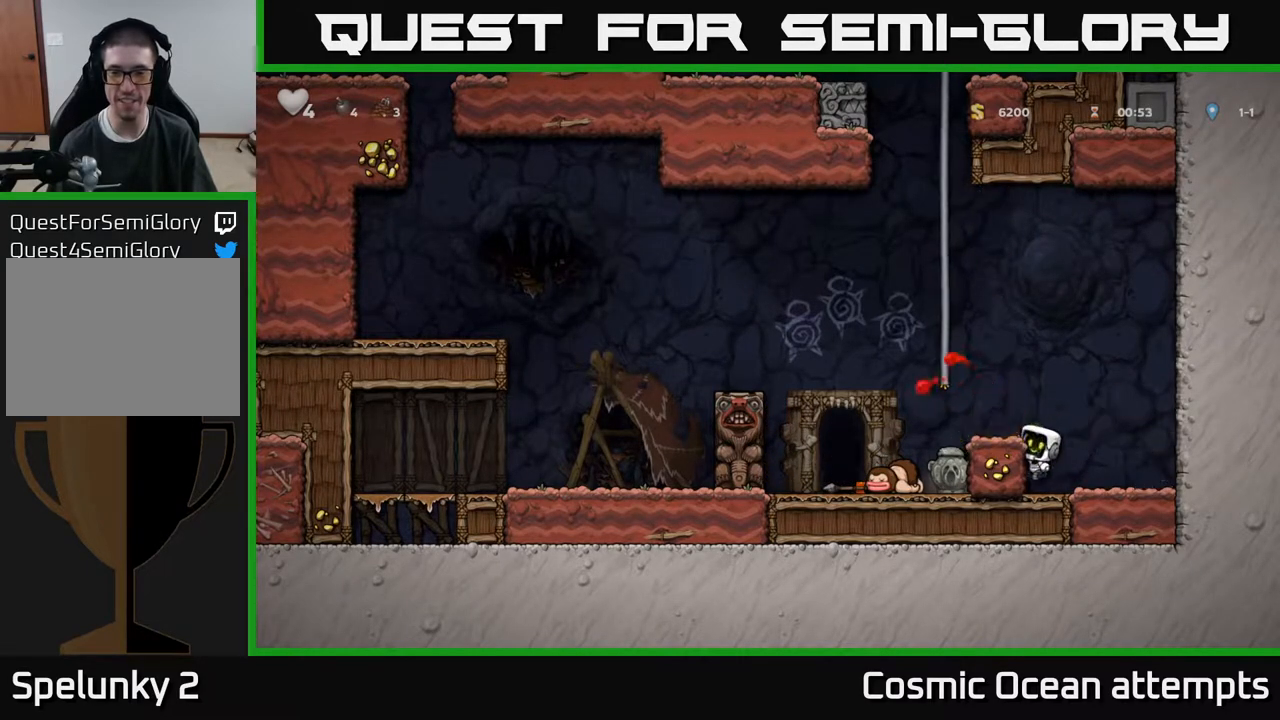
{"buttons": ["DPAD_LEFT"], "right_stick": "center", "events": [[133, "DPAD_LEFT", "down"], [150, "A", "up"], [267, "DPAD_LEFT", "up"], [483, "DPAD_LEFT", "down"]]}
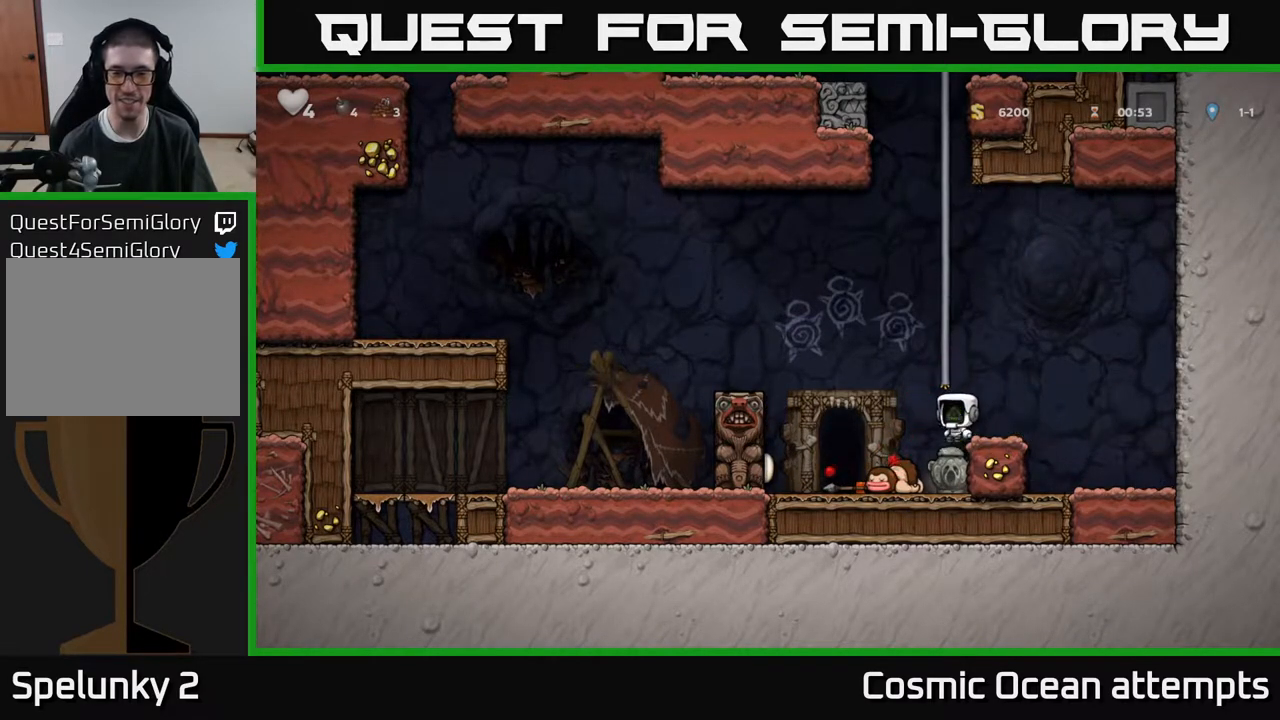
{"buttons": [], "right_stick": "center", "events": [[150, "DPAD_LEFT", "up"], [300, "DPAD_RIGHT", "down"], [467, "DPAD_RIGHT", "up"]]}
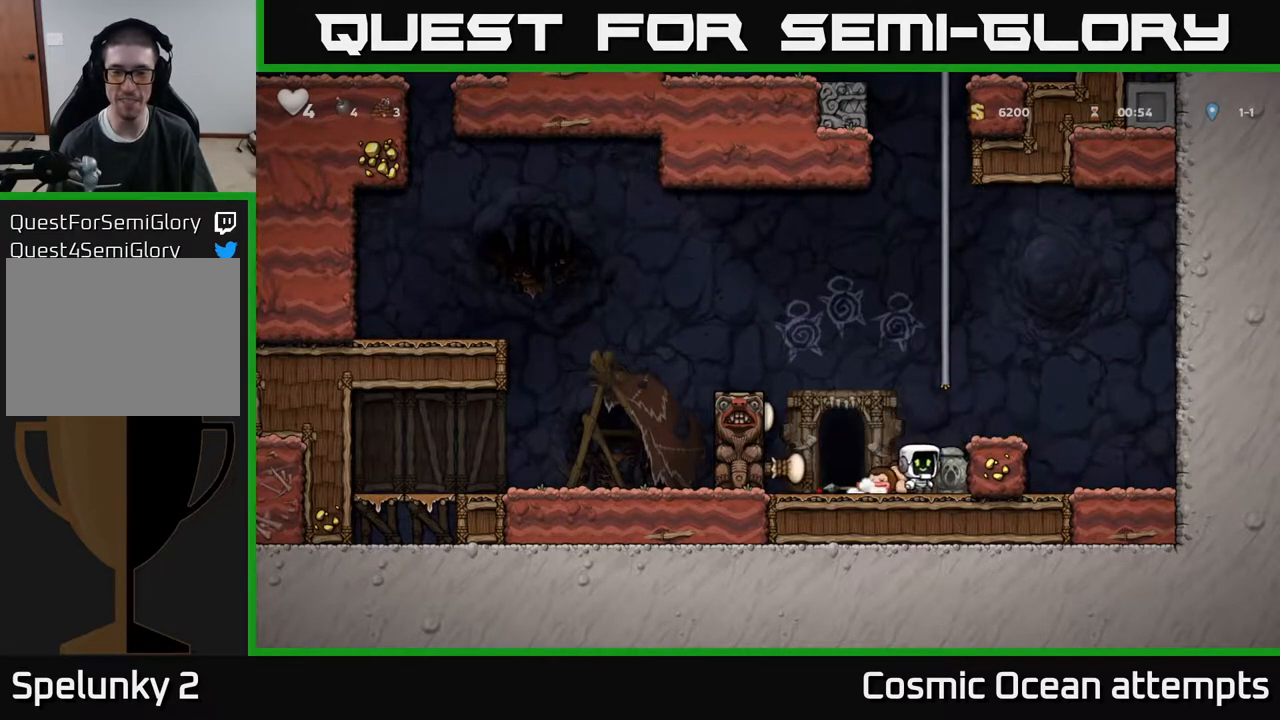
{"buttons": [], "right_stick": "center", "events": [[367, "DPAD_LEFT", "down"], [483, "DPAD_LEFT", "up"]]}
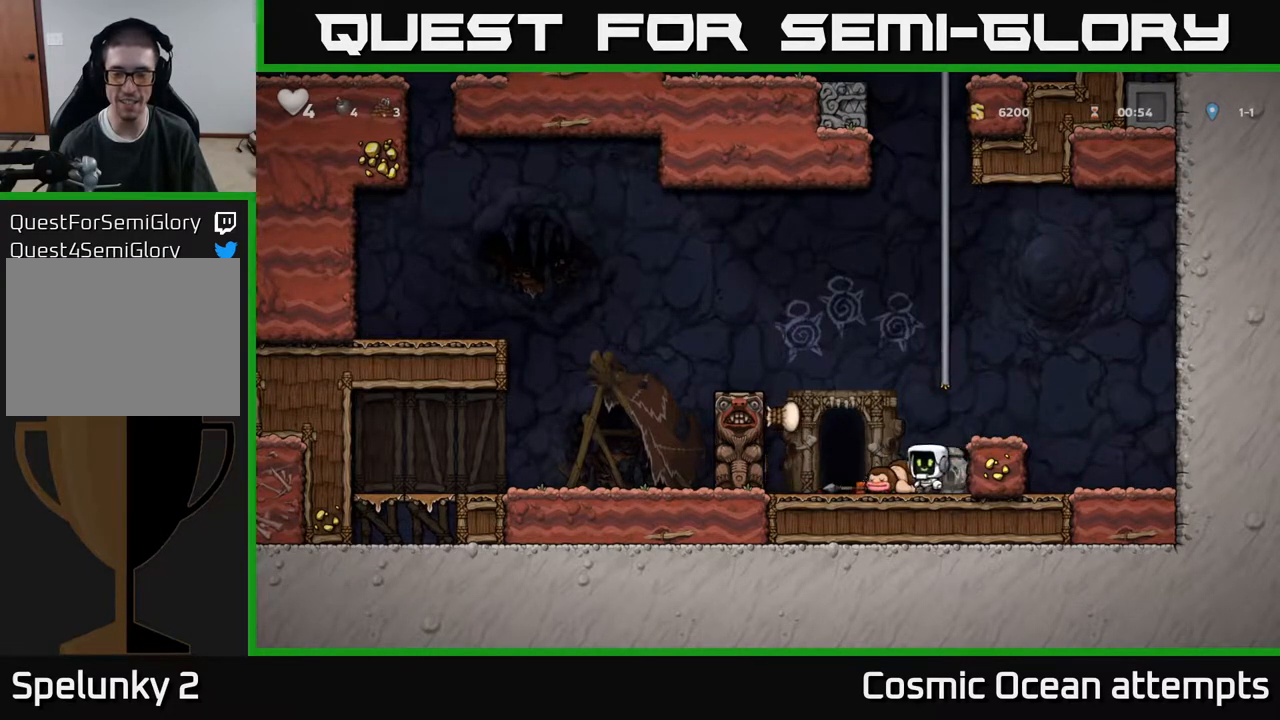
{"buttons": [], "right_stick": "center", "events": [[50, "DPAD_RIGHT", "down"], [67, "X", "down"], [117, "DPAD_RIGHT", "up"], [150, "X", "up"]]}
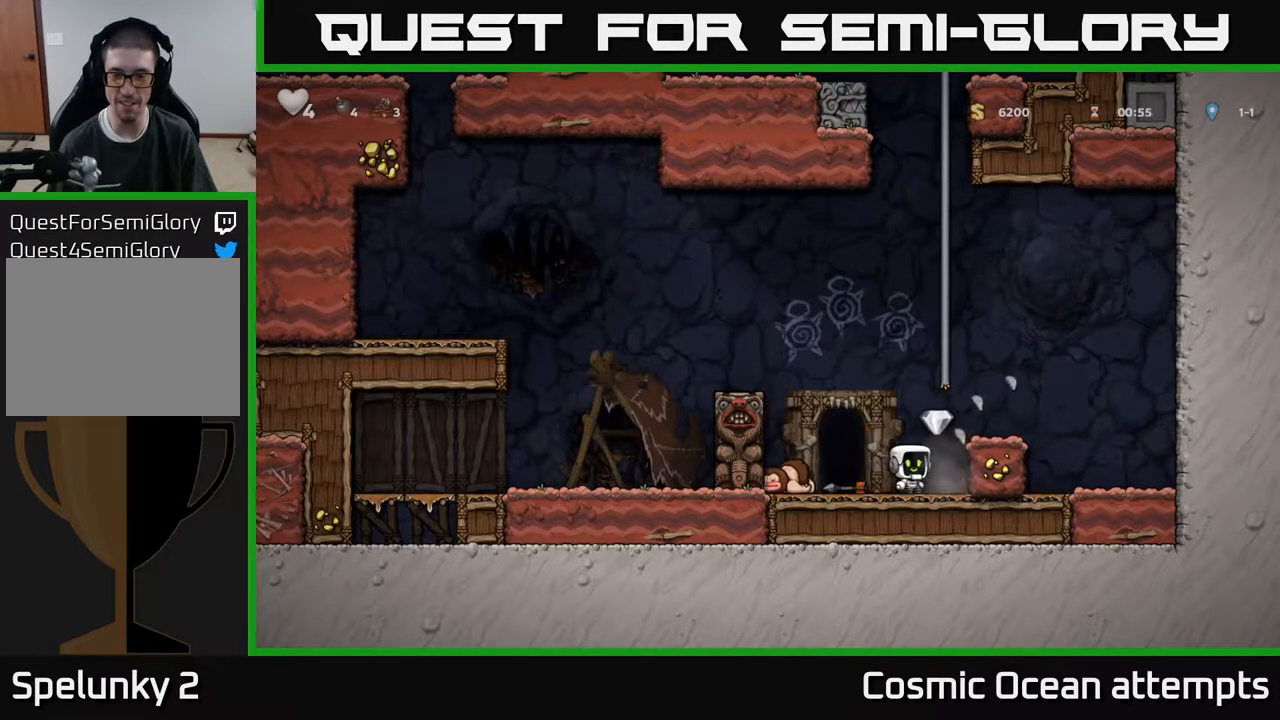
{"buttons": ["DPAD_LEFT"], "right_stick": "center", "events": [[117, "DPAD_RIGHT", "down"], [267, "DPAD_RIGHT", "up"], [300, "DPAD_LEFT", "down"]]}
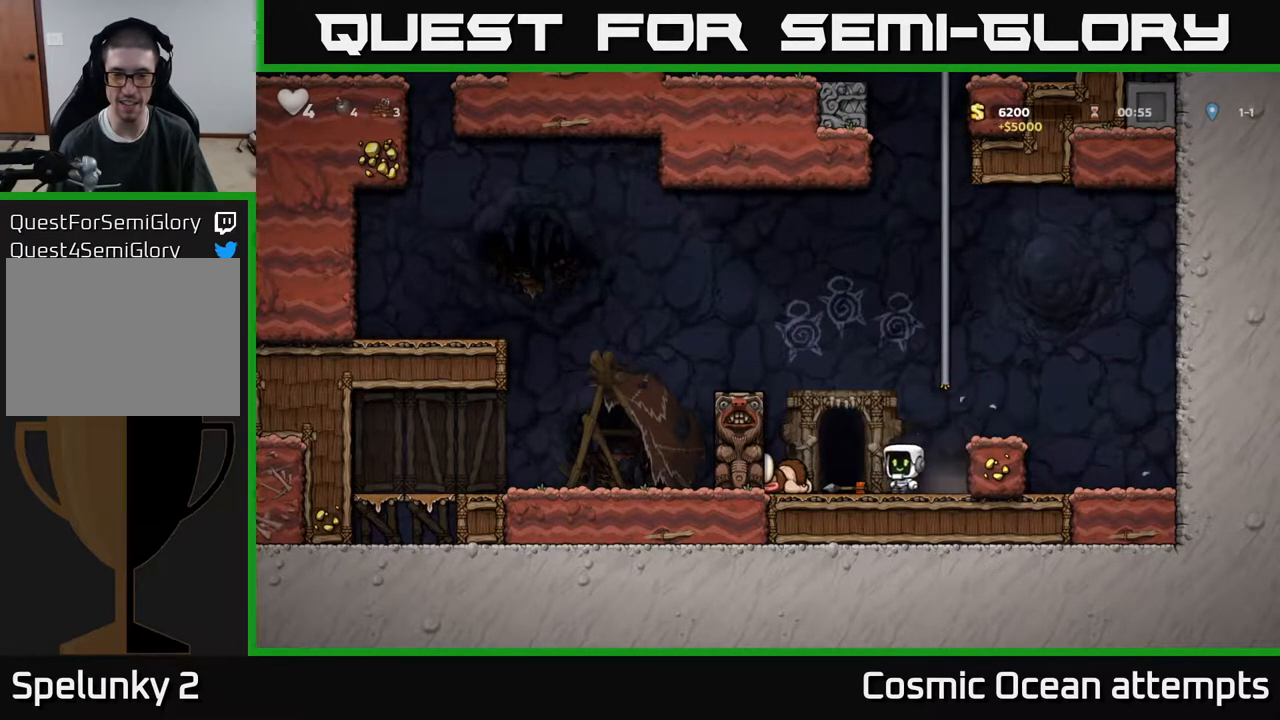
{"buttons": [], "right_stick": "center", "events": [[33, "DPAD_LEFT", "up"], [83, "DPAD_DOWN", "down"], [150, "X", "down"], [250, "DPAD_DOWN", "up"], [250, "DPAD_RIGHT", "down"], [250, "X", "up"], [433, "DPAD_RIGHT", "up"]]}
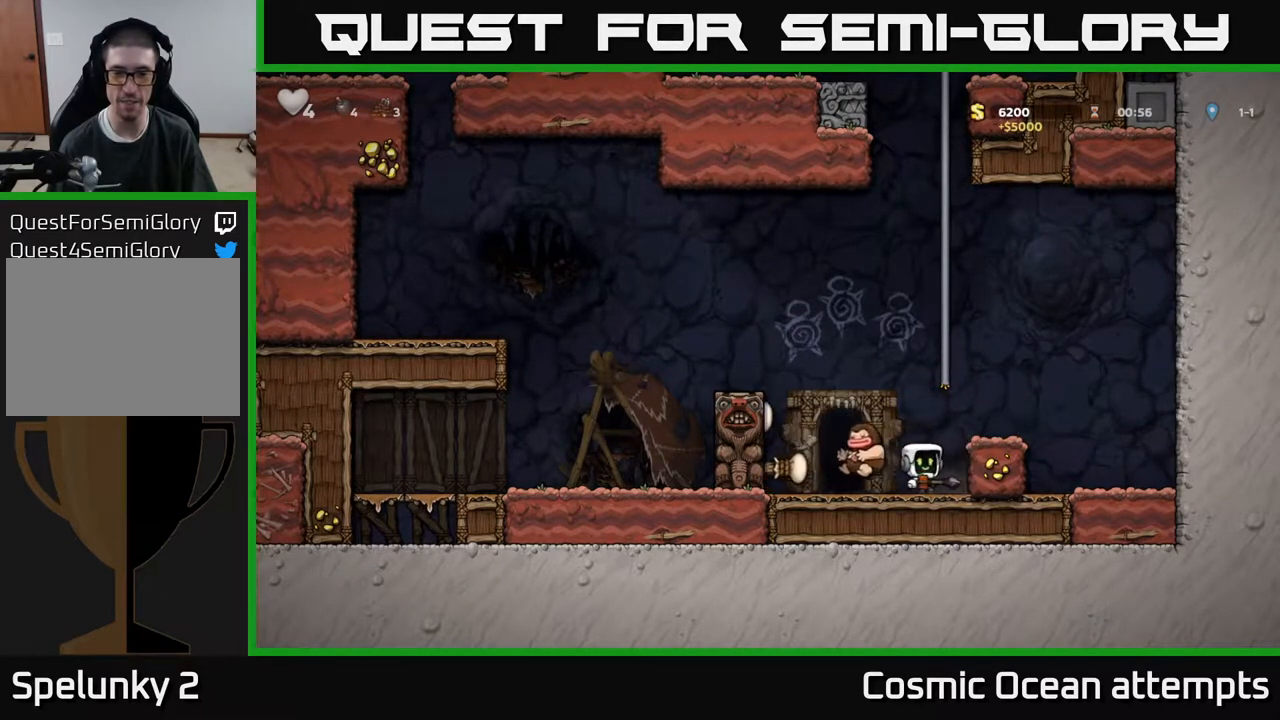
{"buttons": ["L2"], "right_stick": "center", "events": [[67, "DPAD_LEFT", "down"], [217, "DPAD_LEFT", "up"], [433, "L2", "down"]]}
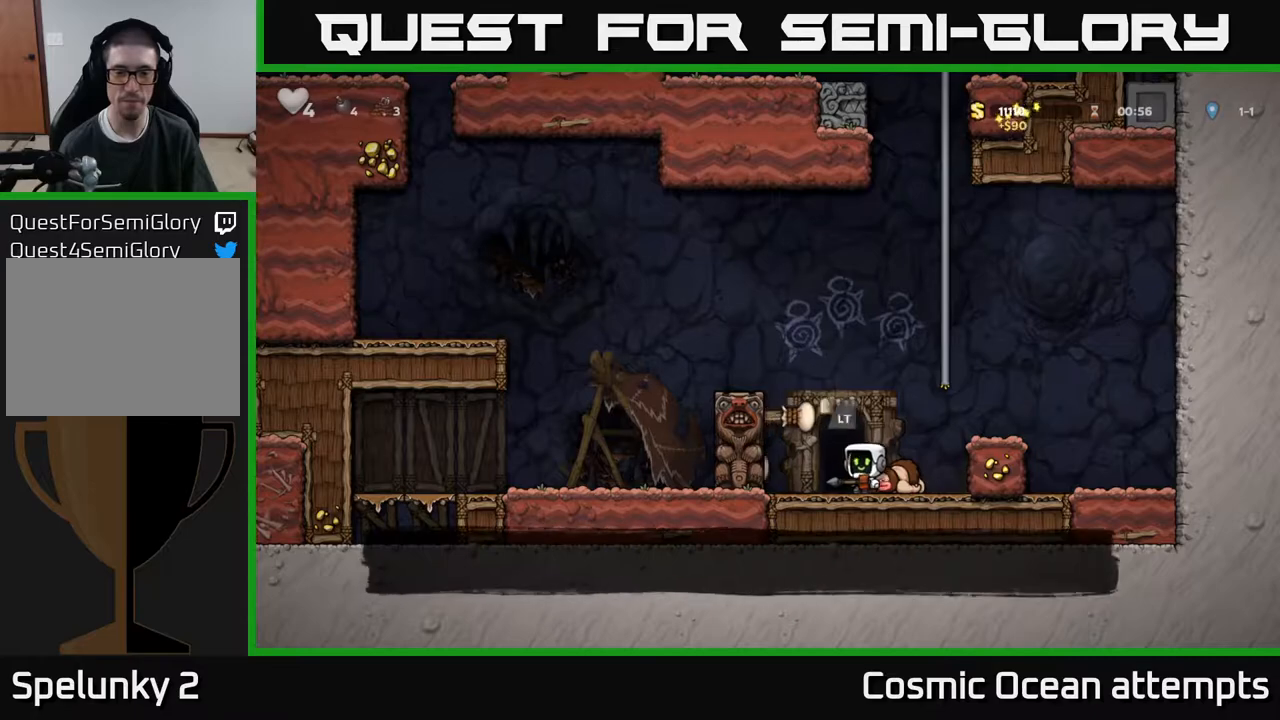
{"buttons": [], "right_stick": "center", "events": [[50, "L2", "up"], [217, "L2", "down"], [333, "L2", "up"]]}